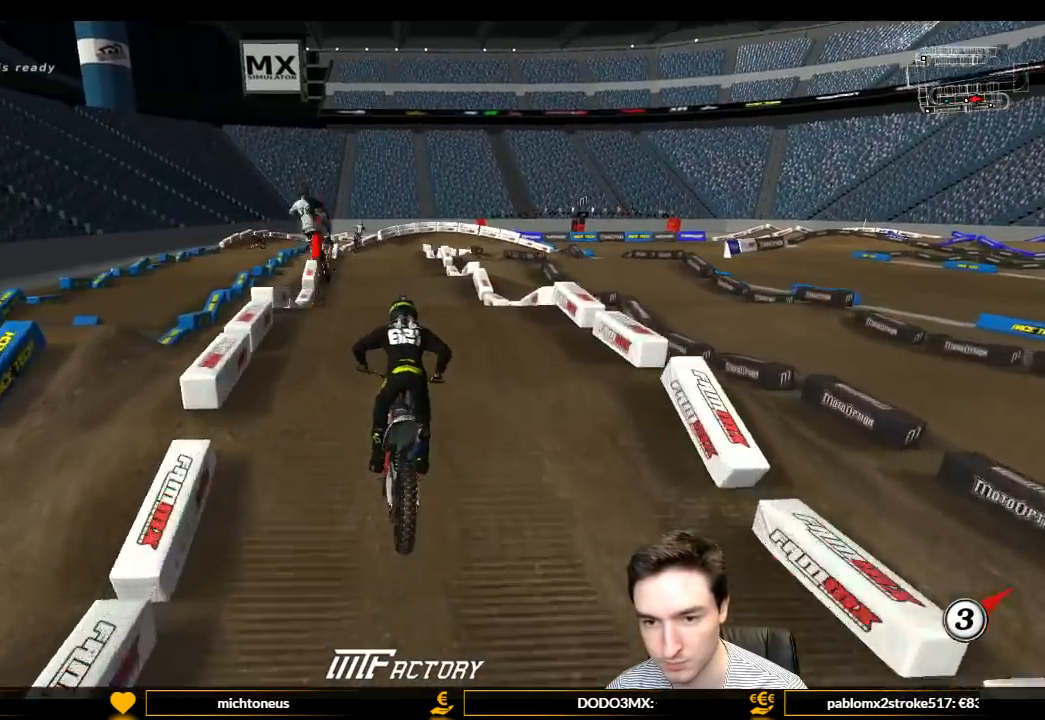
Gameplay with a controller (Xbox layout); each line is a JSON object with the inputs held at the frame after it (dt_ms = milliseconds from this image to that frame). "events" lists button and stick changes between this image and that frame as [ms after this image, input, new state], when the widget could be followed in between. Not read: L3 R3.
{"dt_ms": 500, "buttons": [], "left_stick": "center", "right_stick": "center", "events": []}
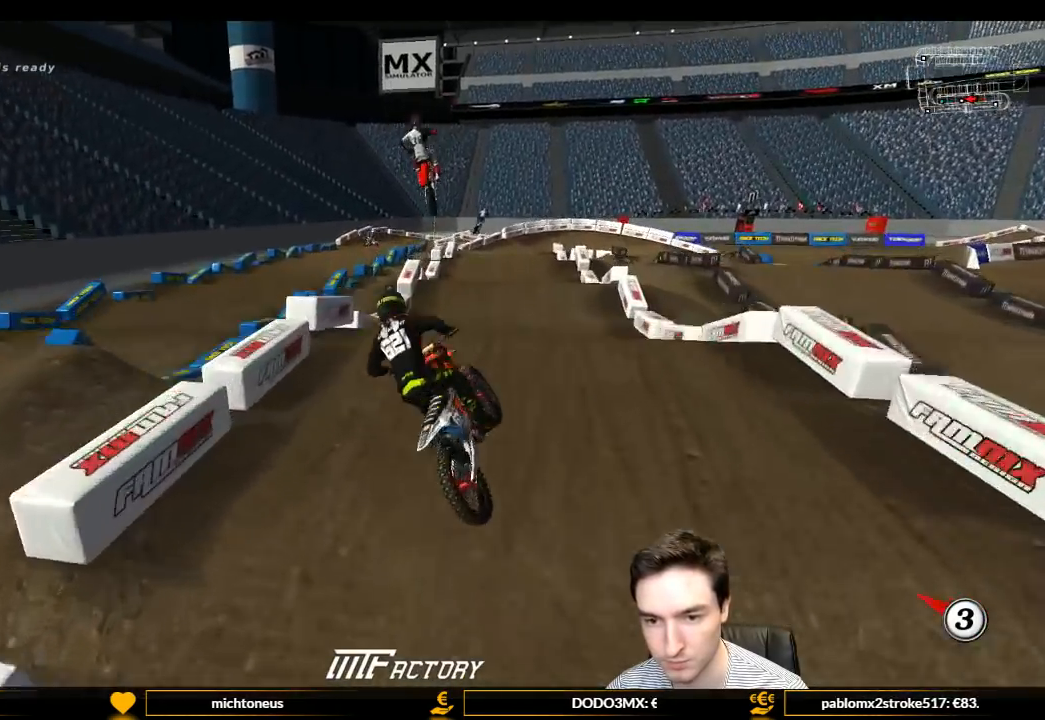
{"dt_ms": 500, "buttons": [], "left_stick": "right", "right_stick": "center", "events": [[167, "left_stick", "right"], [200, "R2", "down"], [333, "R2", "up"], [333, "left_stick", "down-right"], [433, "left_stick", "right"]]}
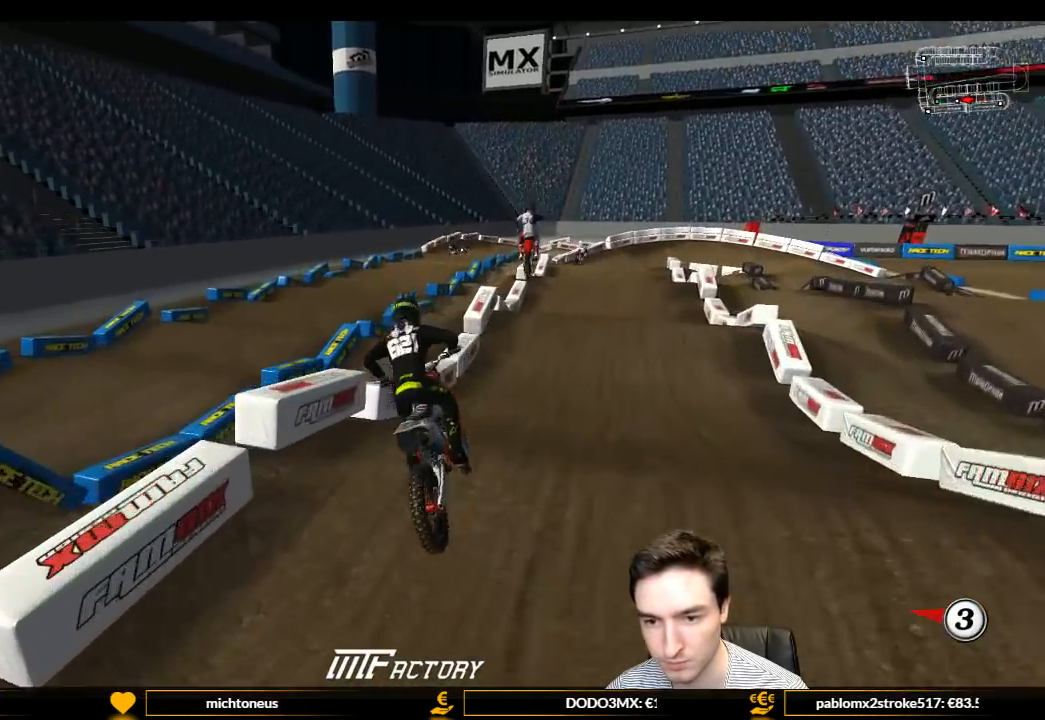
{"dt_ms": 500, "buttons": ["L1", "L2"], "left_stick": "right", "right_stick": "center", "events": [[67, "L1", "down"], [267, "L2", "down"], [367, "X", "down"], [500, "X", "up"]]}
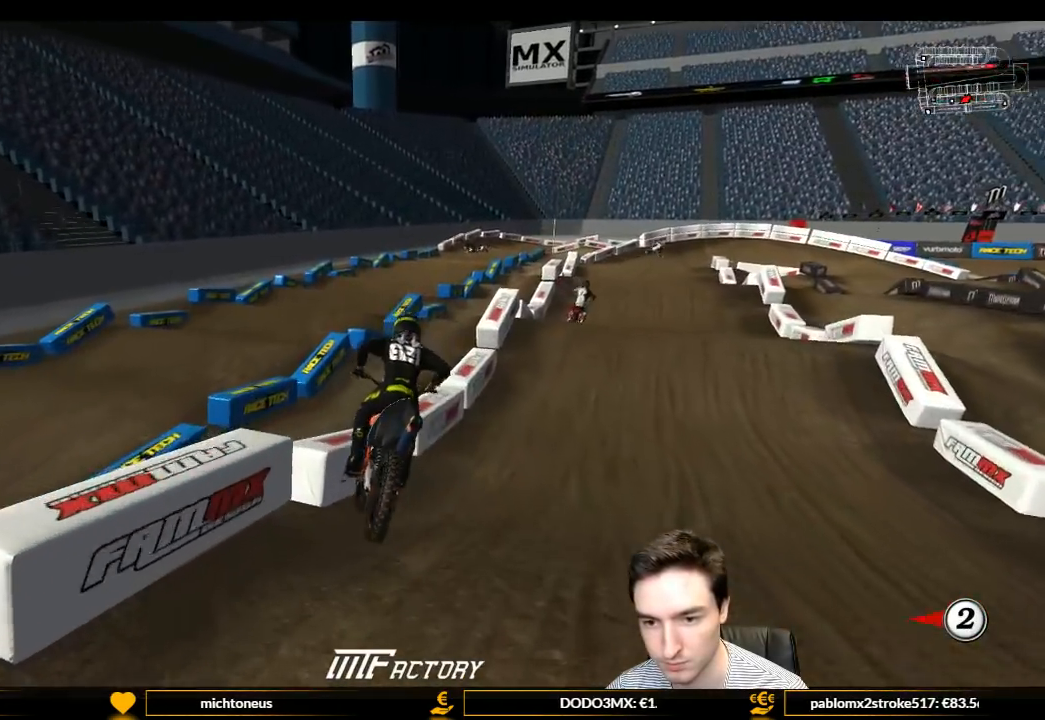
{"dt_ms": 500, "buttons": ["L1", "R2"], "left_stick": "left", "right_stick": "center", "events": [[100, "left_stick", "center"], [167, "L2", "up"], [167, "left_stick", "down-right"], [233, "left_stick", "center"], [300, "R2", "down"], [300, "left_stick", "left"]]}
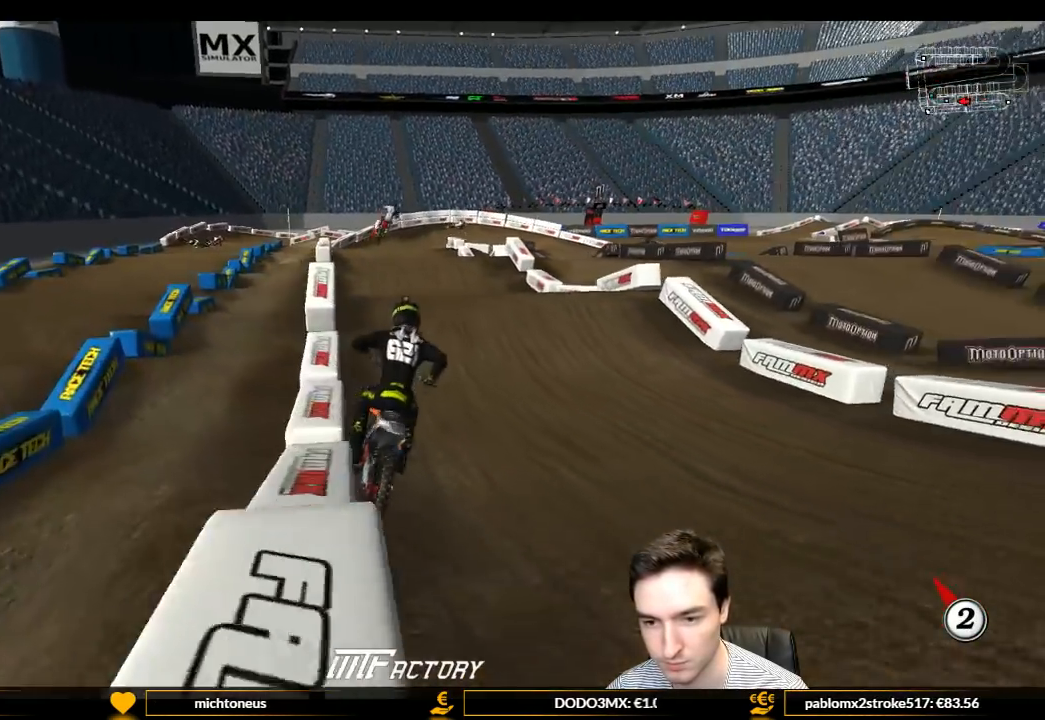
{"dt_ms": 500, "buttons": ["L1", "R2"], "left_stick": "center", "right_stick": "center", "events": [[100, "left_stick", "center"]]}
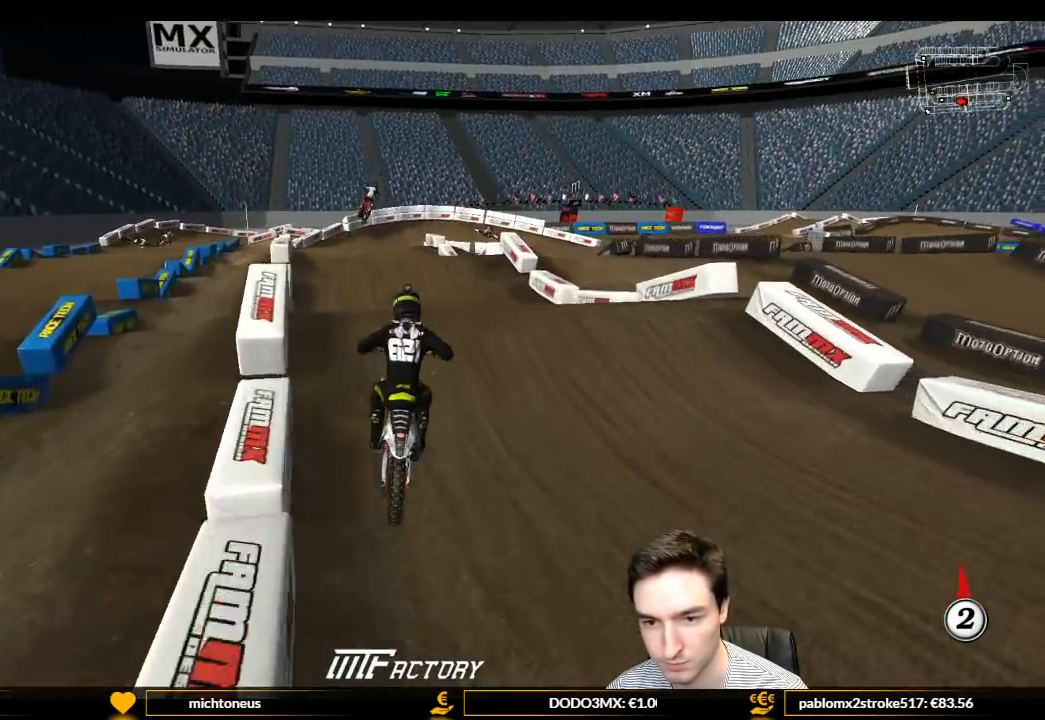
{"dt_ms": 500, "buttons": ["R2"], "left_stick": "center", "right_stick": "center", "events": [[133, "left_stick", "left"], [233, "left_stick", "down"], [267, "L1", "up"], [333, "left_stick", "center"]]}
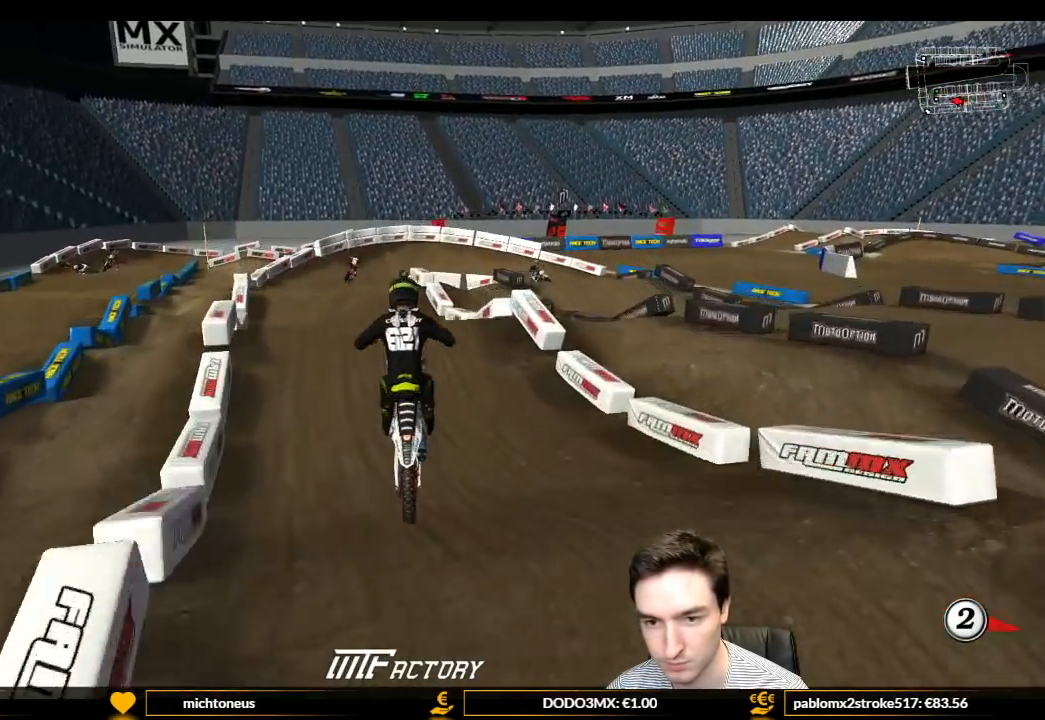
{"dt_ms": 500, "buttons": ["A", "L2"], "left_stick": "center", "right_stick": "center", "events": [[200, "R2", "up"], [233, "left_stick", "left"], [400, "left_stick", "center"], [433, "A", "down"], [467, "L2", "down"]]}
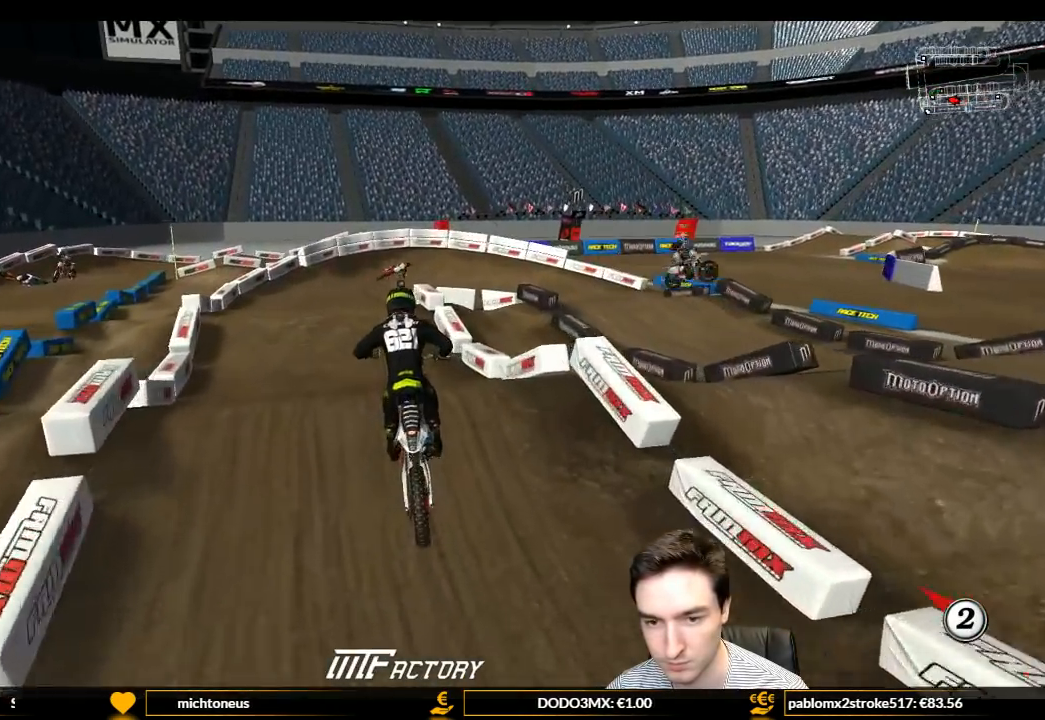
{"dt_ms": 500, "buttons": ["R2"], "left_stick": "down", "right_stick": "center", "events": [[133, "A", "up"], [133, "left_stick", "right"], [200, "left_stick", "center"], [267, "L2", "up"], [400, "left_stick", "down"], [467, "R2", "down"]]}
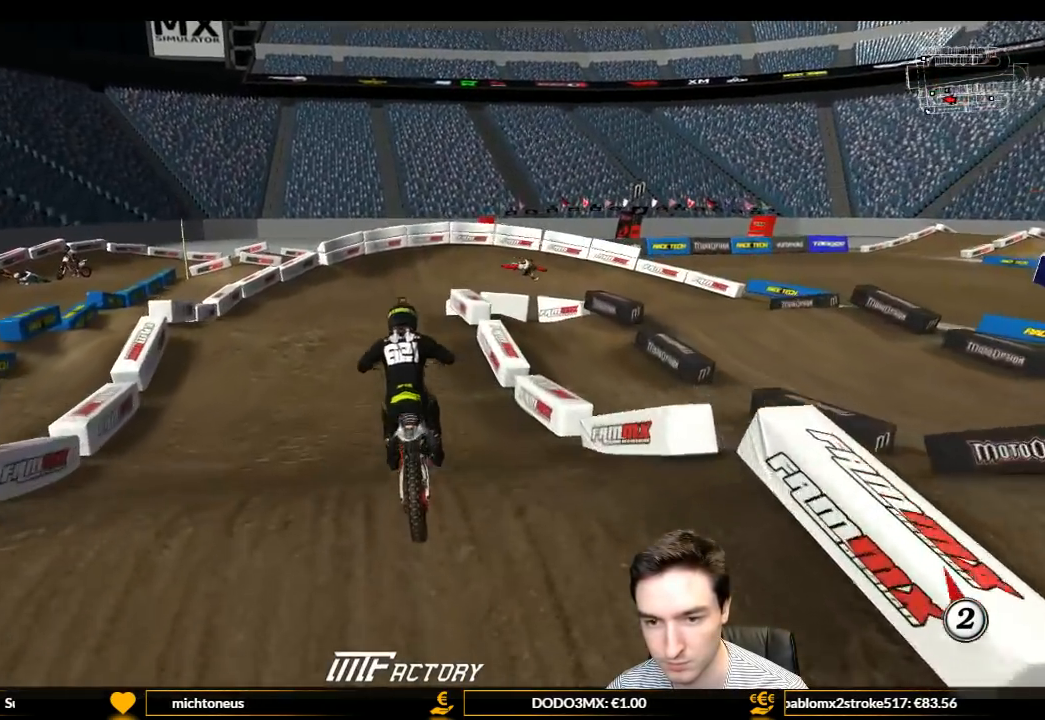
{"dt_ms": 500, "buttons": ["L1", "R2"], "left_stick": "center", "right_stick": "center", "events": [[200, "left_stick", "down-left"], [233, "L1", "down"], [300, "left_stick", "center"]]}
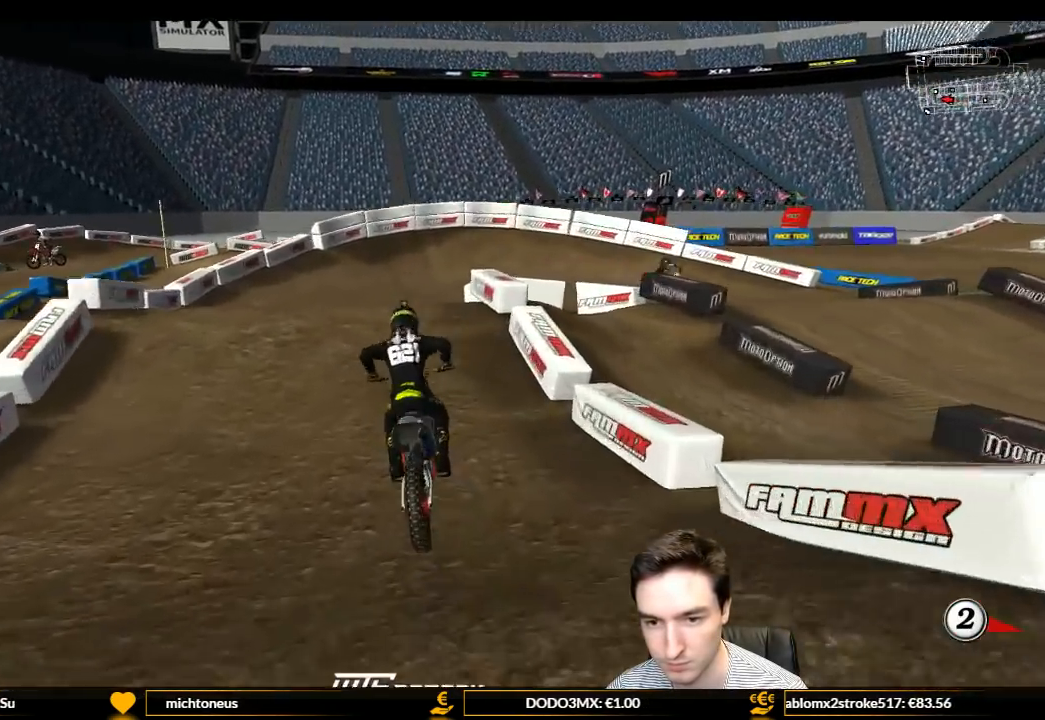
{"dt_ms": 500, "buttons": [], "left_stick": "right", "right_stick": "center", "events": [[267, "left_stick", "right"], [333, "R2", "up"], [400, "L1", "up"]]}
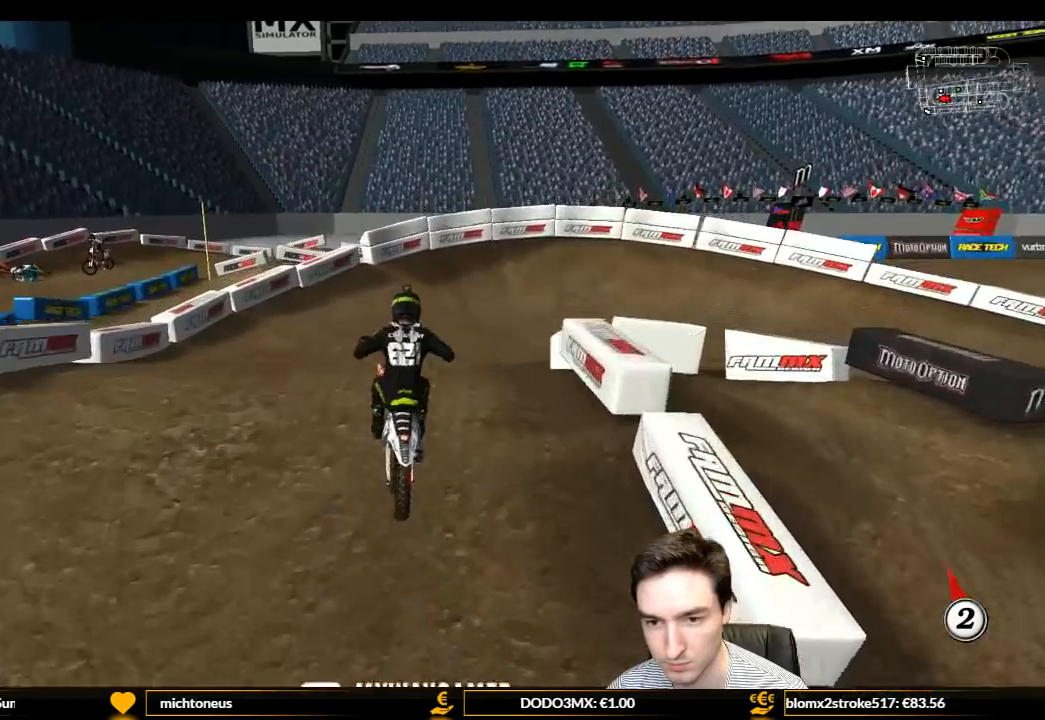
{"dt_ms": 500, "buttons": ["L1", "R2"], "left_stick": "center", "right_stick": "center", "events": [[33, "left_stick", "down"], [100, "left_stick", "down-right"], [200, "R2", "down"], [333, "L1", "down"], [400, "left_stick", "center"]]}
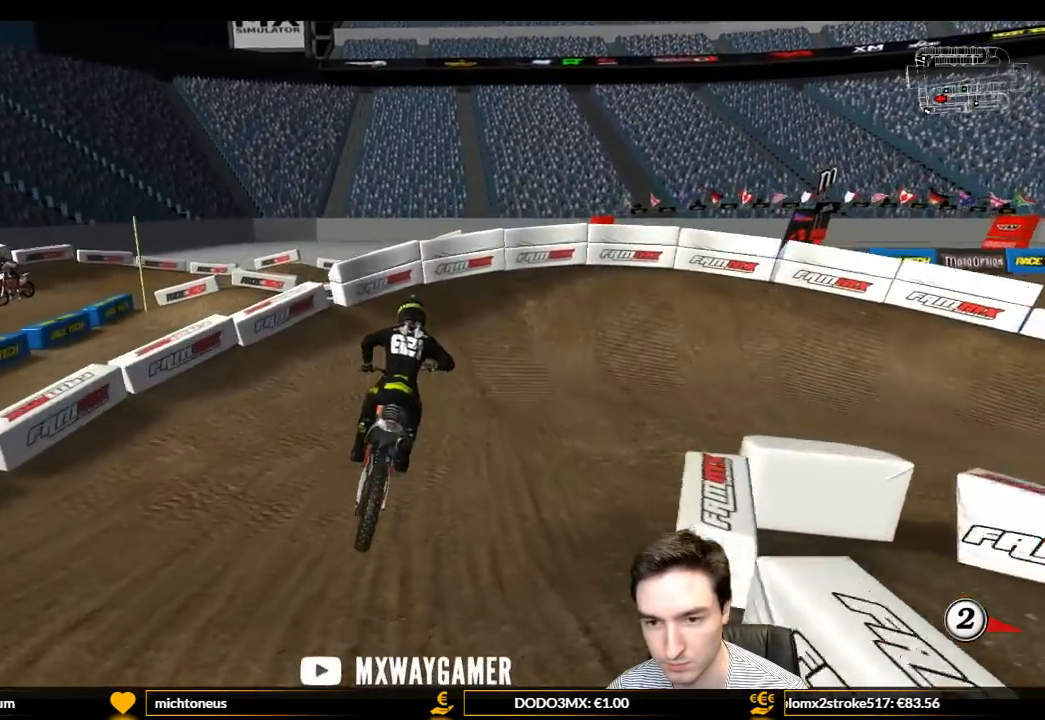
{"dt_ms": 500, "buttons": ["L1", "R2"], "left_stick": "right", "right_stick": "center", "events": [[167, "left_stick", "right"], [333, "left_stick", "center"], [433, "left_stick", "right"]]}
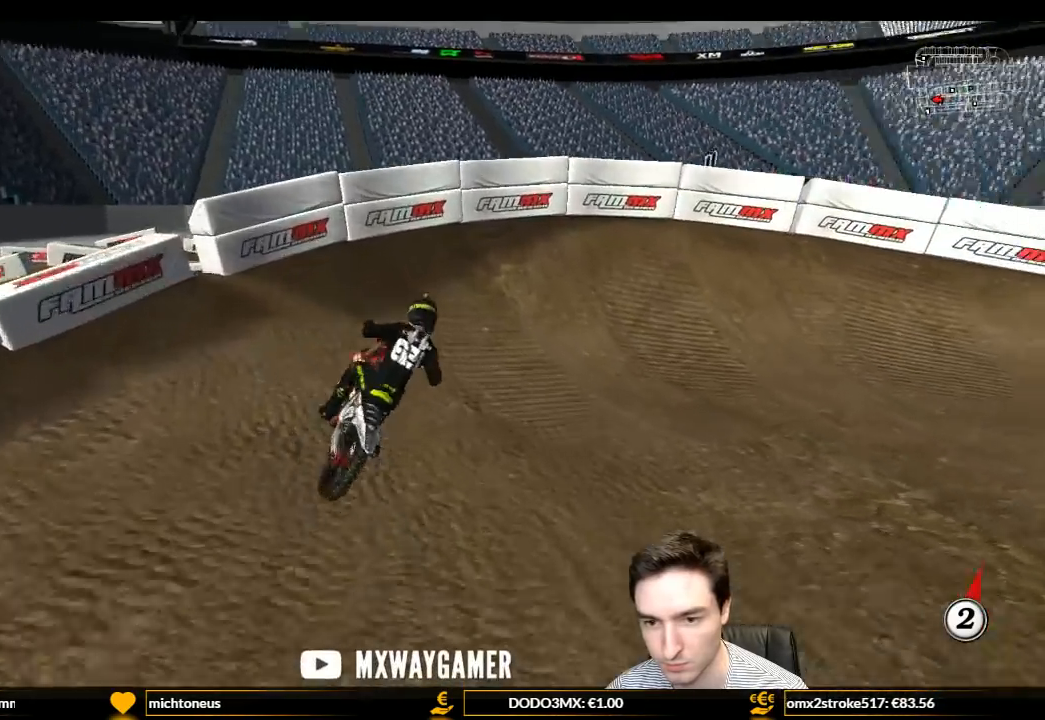
{"dt_ms": 500, "buttons": ["L1", "L2"], "left_stick": "left", "right_stick": "center", "events": [[200, "R2", "up"], [467, "L2", "down"], [500, "left_stick", "left"]]}
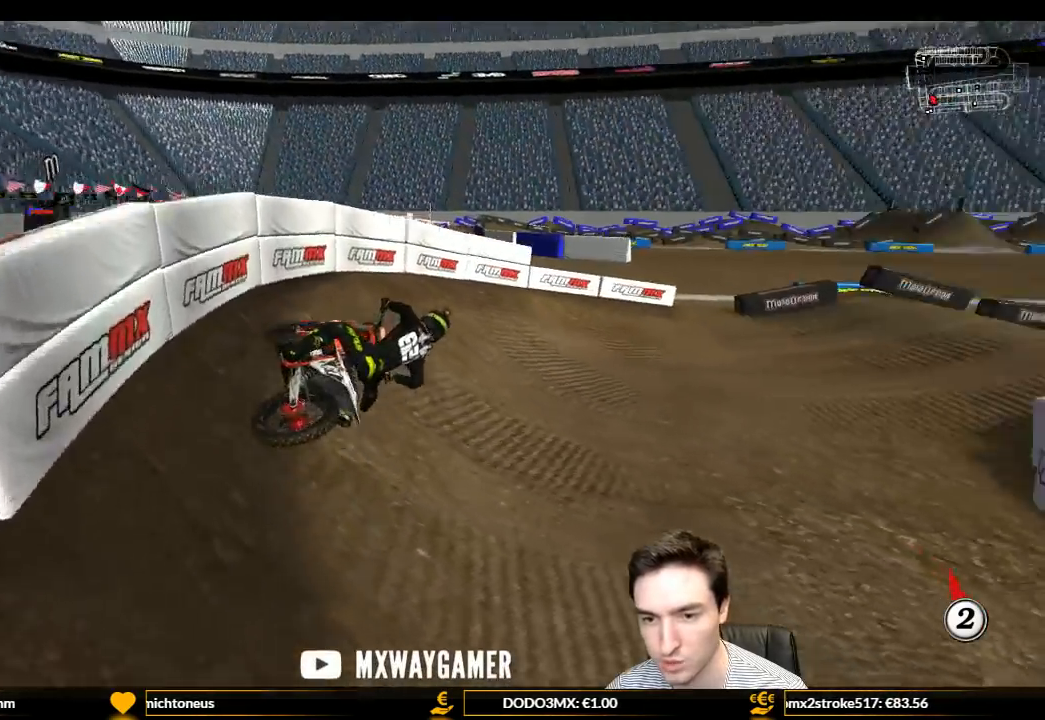
{"dt_ms": 1000, "buttons": ["L1", "R2"], "left_stick": "left", "right_stick": "center"}
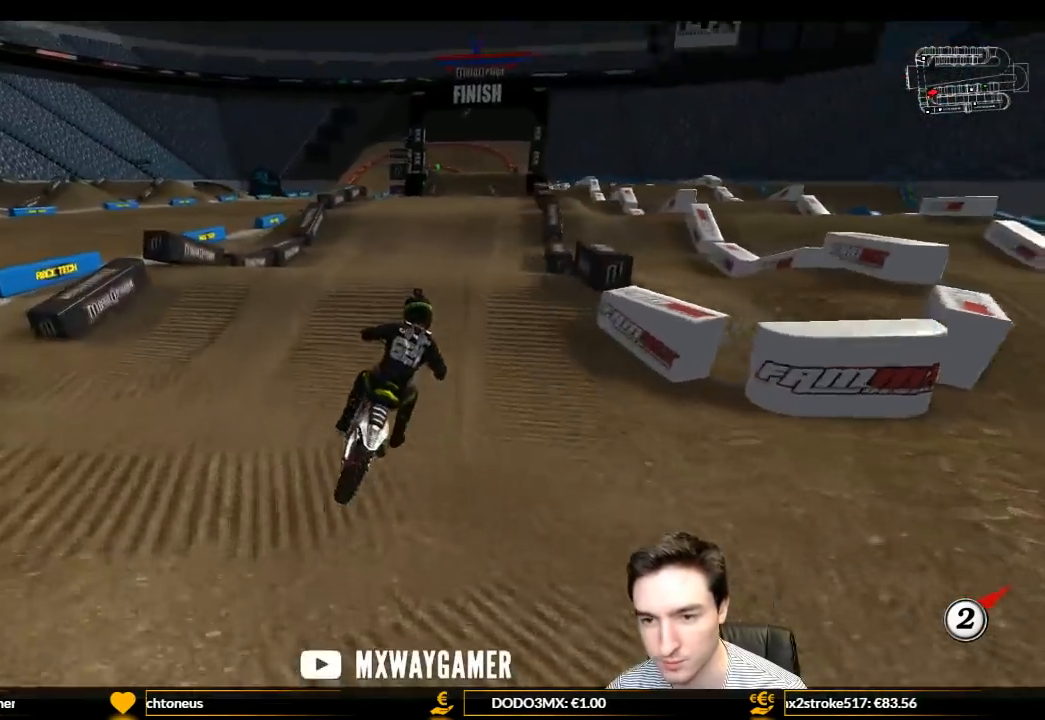
{"dt_ms": 500, "buttons": ["R2"], "left_stick": "down", "right_stick": "center", "events": [[133, "left_stick", "center"], [167, "L1", "up"], [400, "left_stick", "down"]]}
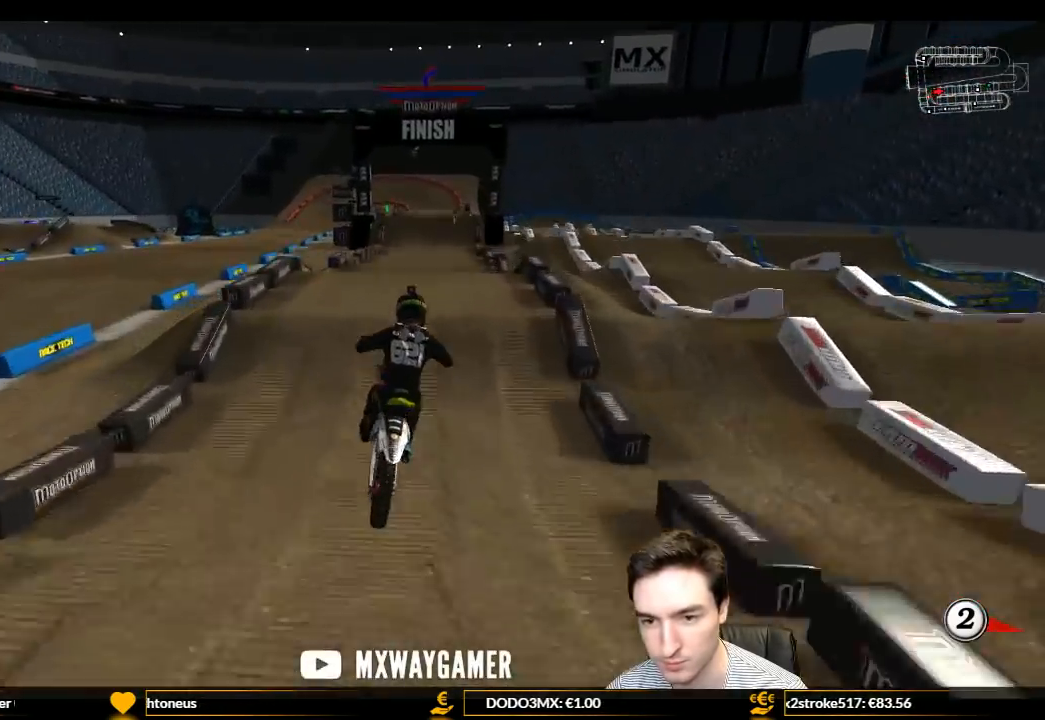
{"dt_ms": 500, "buttons": ["R2"], "left_stick": "center", "right_stick": "center", "events": [[100, "left_stick", "center"], [300, "left_stick", "left"], [367, "B", "down"], [433, "left_stick", "center"], [500, "B", "up"]]}
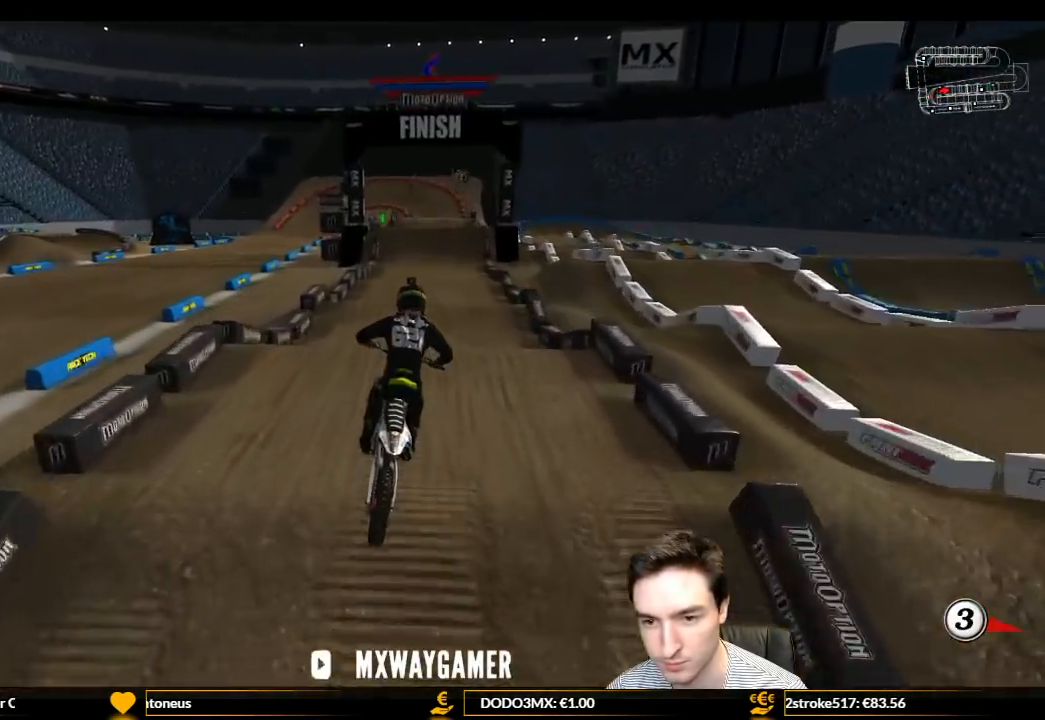
{"dt_ms": 500, "buttons": ["R2"], "left_stick": "down", "right_stick": "center", "events": [[433, "left_stick", "down"]]}
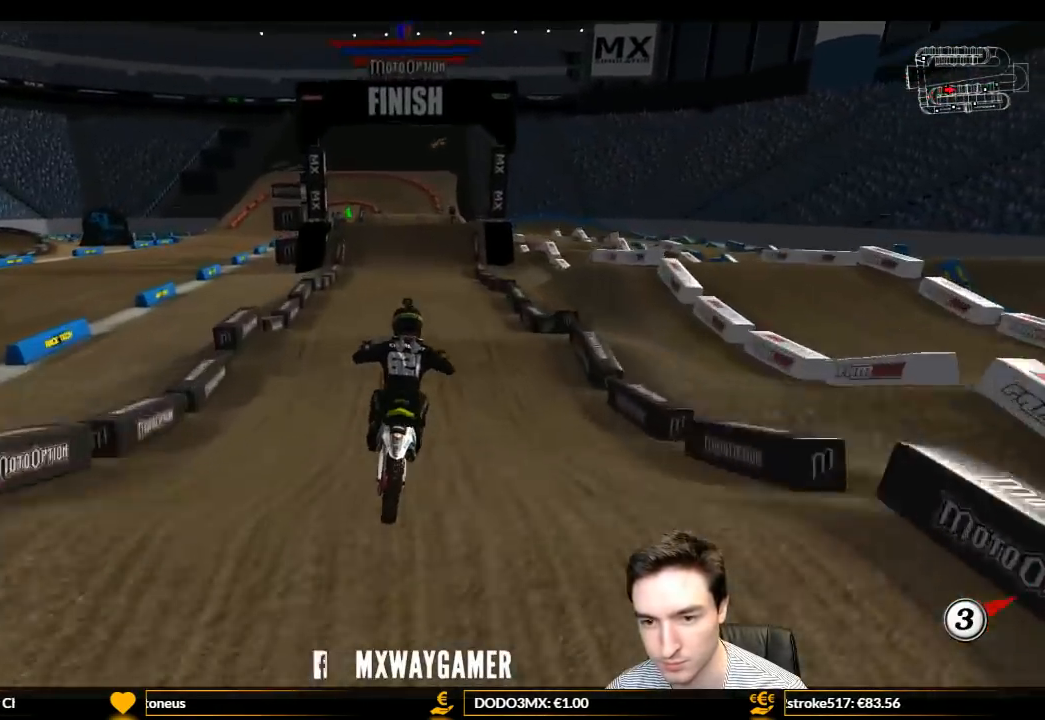
{"dt_ms": 500, "buttons": ["R2"], "left_stick": "center", "right_stick": "center", "events": [[33, "left_stick", "center"], [367, "B", "down"], [467, "B", "up"]]}
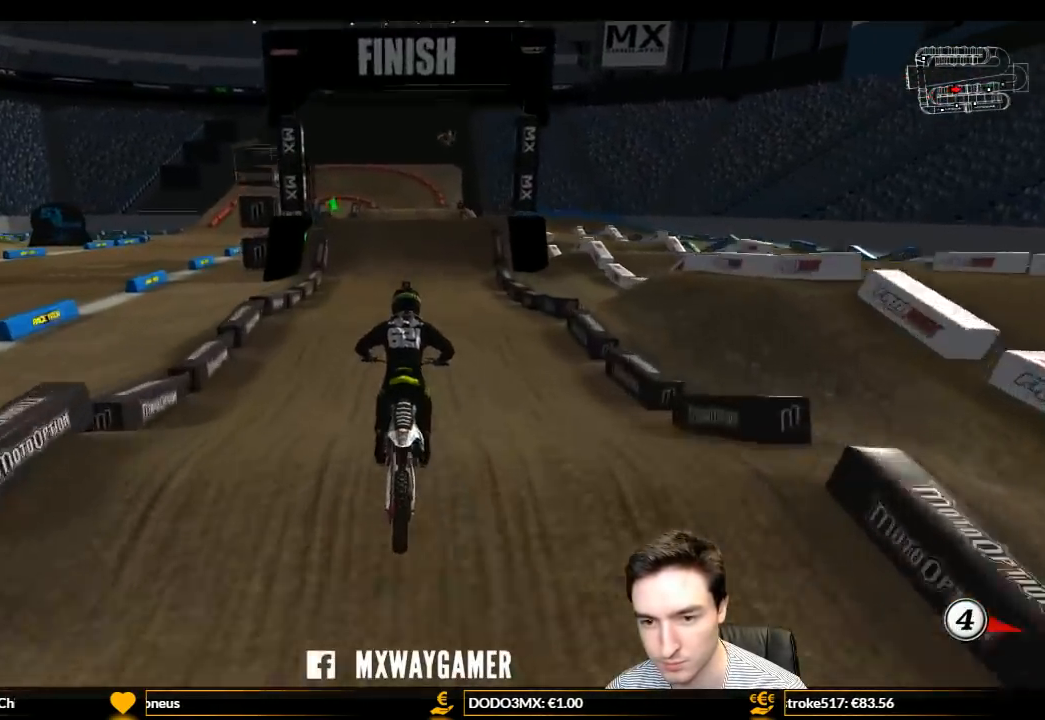
{"dt_ms": 500, "buttons": ["R2"], "left_stick": "center", "right_stick": "center", "events": [[67, "left_stick", "down"], [267, "left_stick", "center"]]}
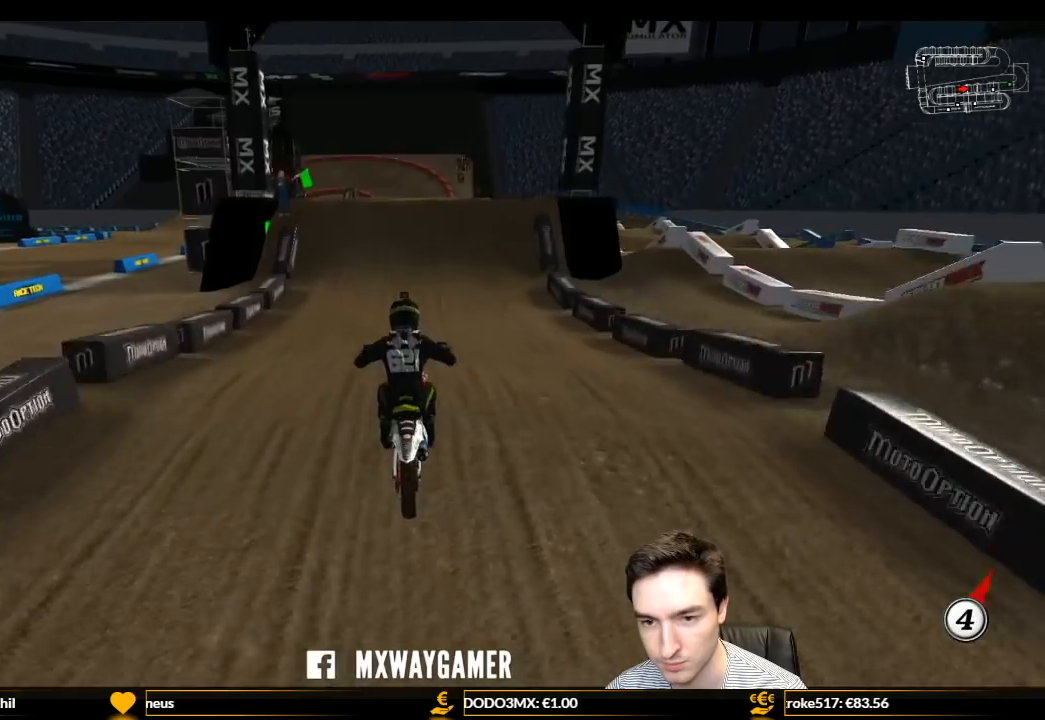
{"dt_ms": 500, "buttons": [], "left_stick": "center", "right_stick": "center", "events": [[33, "L1", "down"], [333, "L1", "up"], [333, "R2", "up"]]}
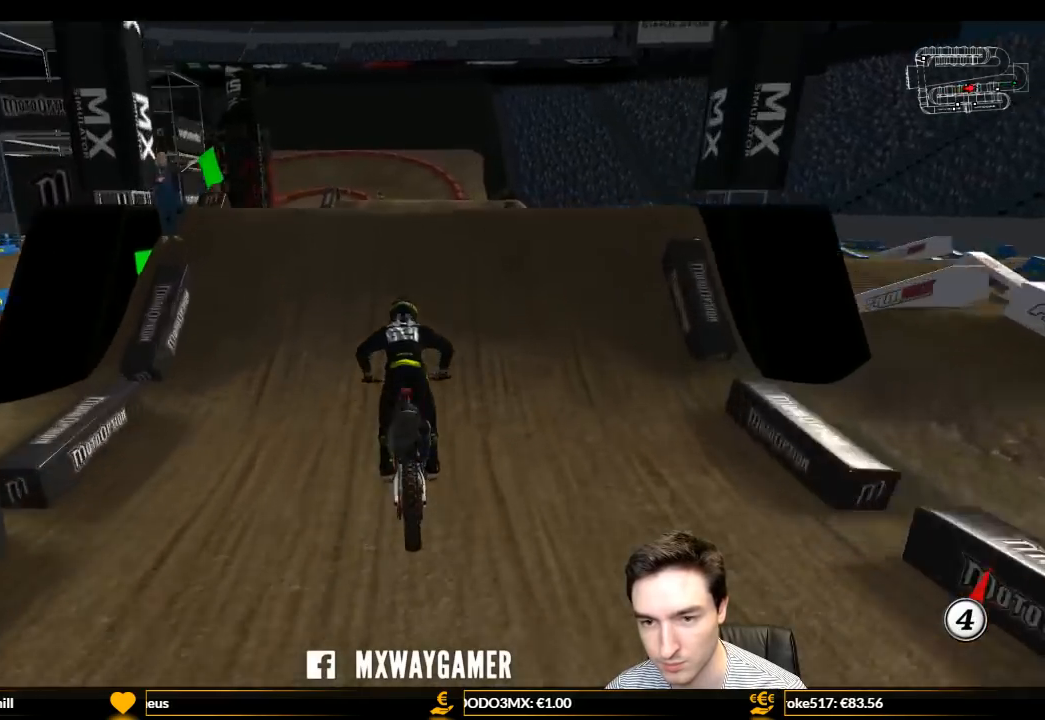
{"dt_ms": 500, "buttons": ["R2"], "left_stick": "down", "right_stick": "center", "events": [[400, "R2", "down"], [400, "left_stick", "down-right"], [467, "left_stick", "down"]]}
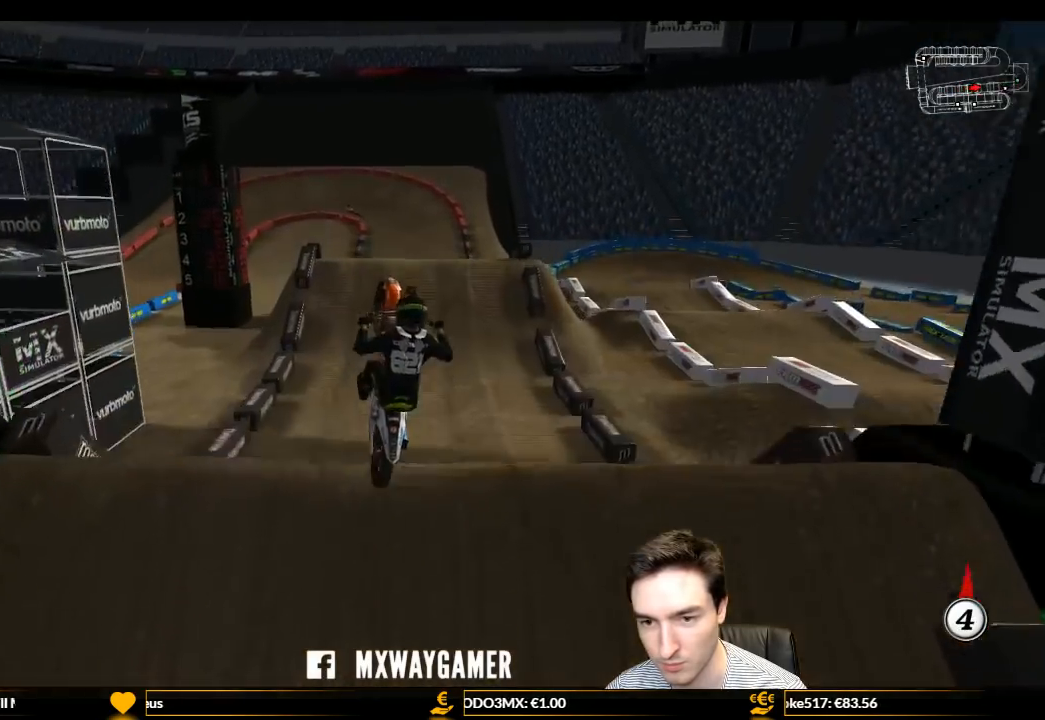
{"dt_ms": 500, "buttons": [], "left_stick": "up", "right_stick": "center", "events": [[67, "R2", "up"], [67, "left_stick", "down-left"], [167, "left_stick", "left"], [333, "R2", "down"], [400, "R2", "up"], [400, "left_stick", "up"]]}
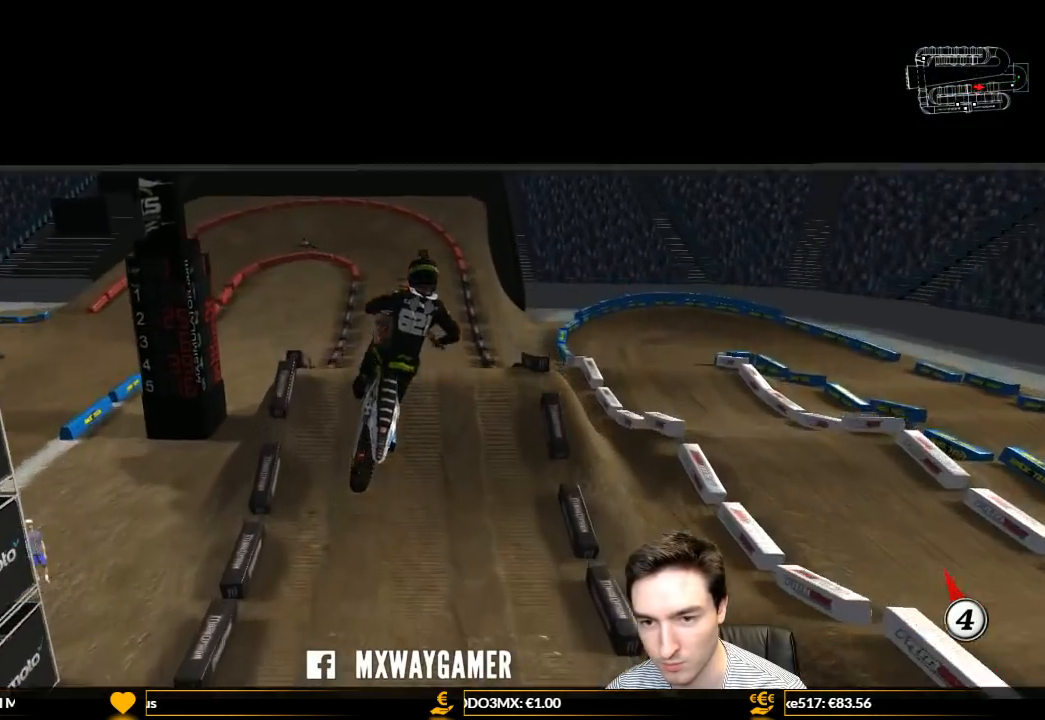
{"dt_ms": 500, "buttons": ["A", "L1", "L2"], "left_stick": "up-left", "right_stick": "center", "events": [[67, "L1", "down"], [267, "A", "down"], [400, "left_stick", "up-left"], [500, "L2", "down"]]}
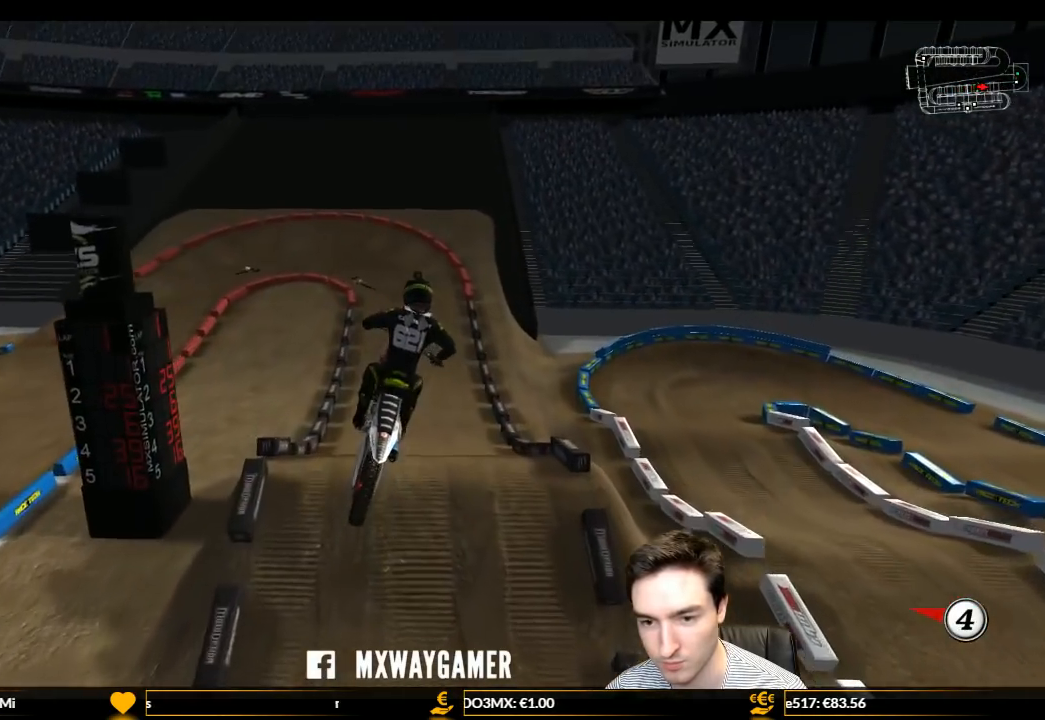
{"dt_ms": 500, "buttons": ["R2"], "left_stick": "center", "right_stick": "center", "events": [[67, "L1", "up"], [133, "A", "up"], [200, "L2", "up"], [200, "left_stick", "center"], [400, "R2", "down"]]}
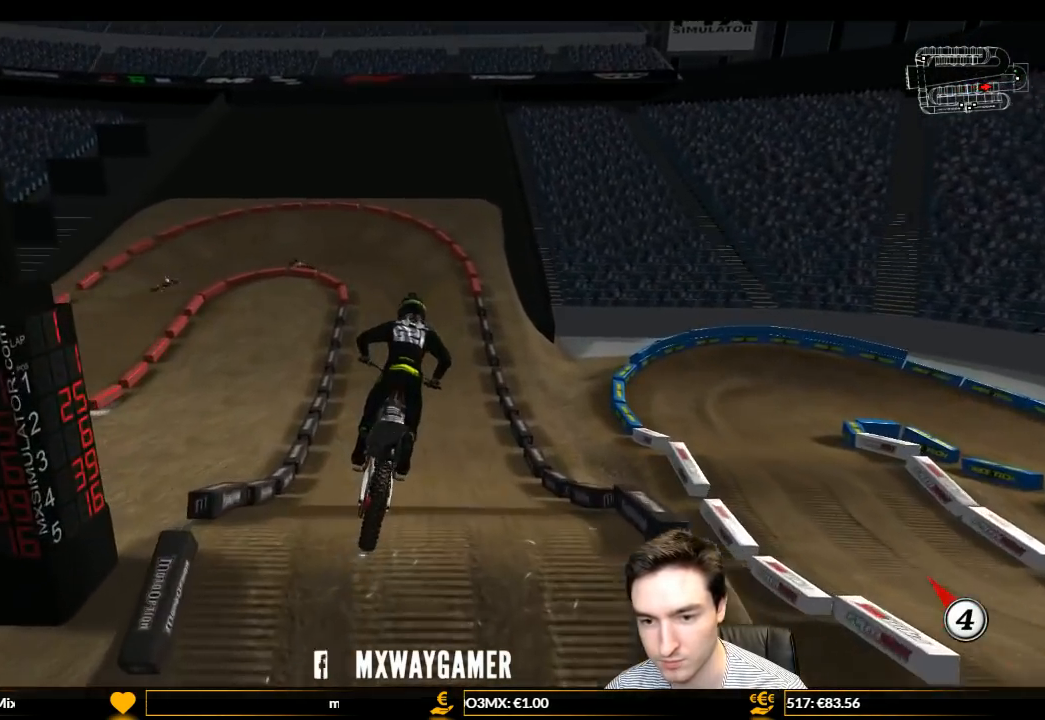
{"dt_ms": 500, "buttons": [], "left_stick": "center", "right_stick": "center", "events": [[33, "left_stick", "left"], [200, "R2", "up"], [200, "left_stick", "center"]]}
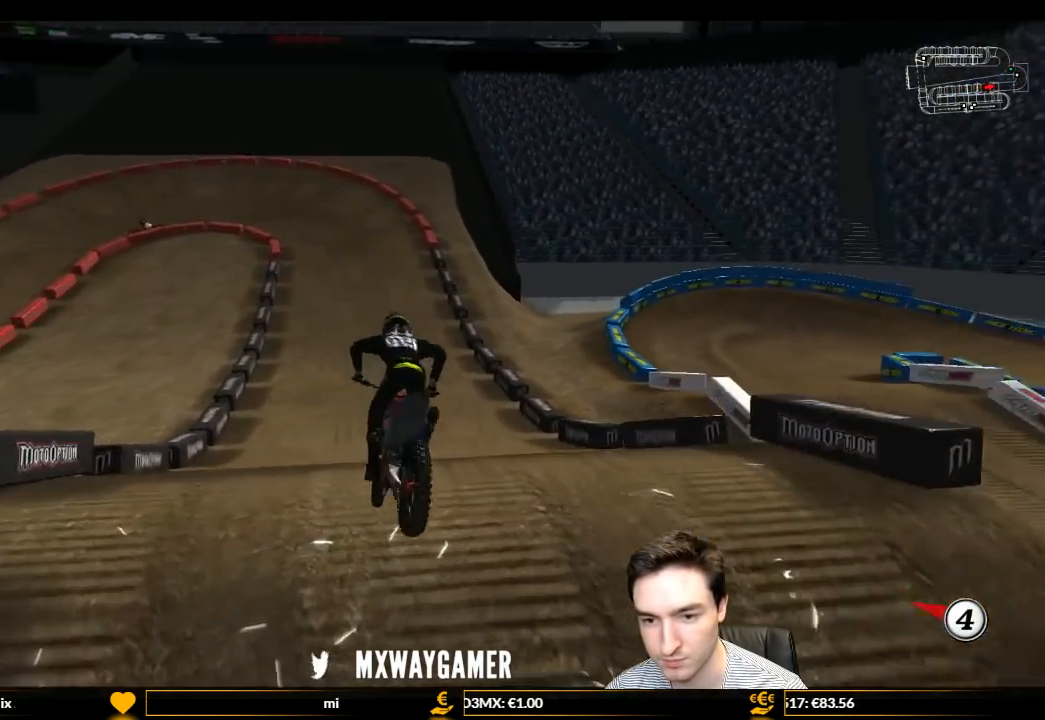
{"dt_ms": 500, "buttons": ["X", "R2"], "left_stick": "center", "right_stick": "center", "events": [[100, "R2", "down"], [500, "X", "down"]]}
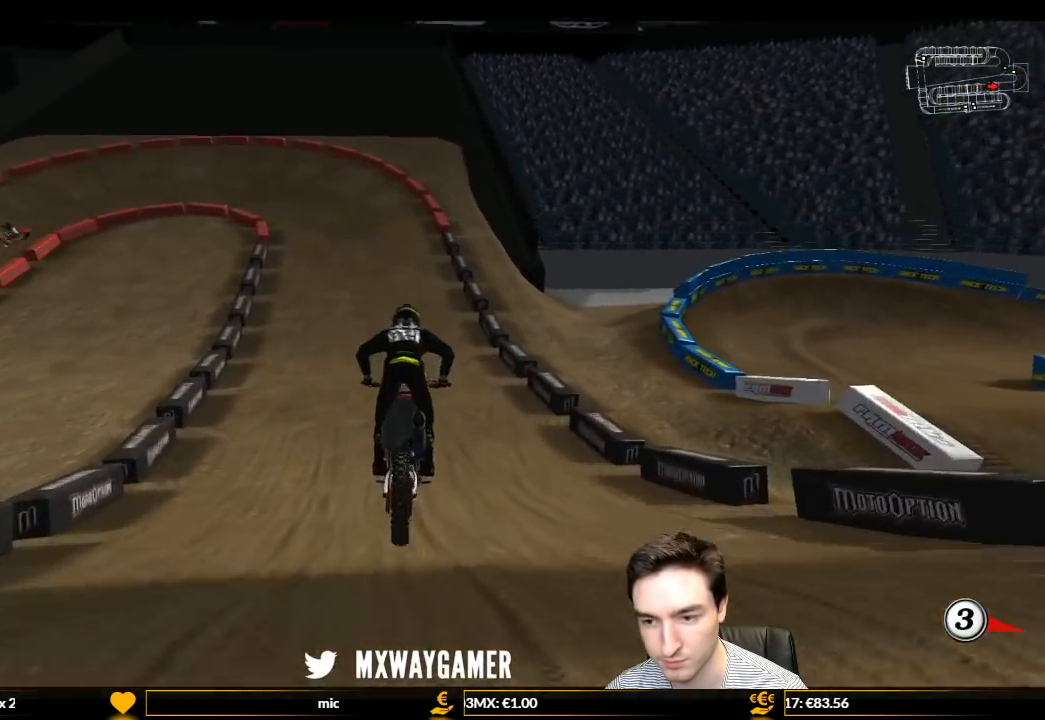
{"dt_ms": 500, "buttons": ["L1", "R2"], "left_stick": "center", "right_stick": "center", "events": [[67, "L1", "down"], [167, "X", "up"], [300, "left_stick", "left"], [467, "left_stick", "center"]]}
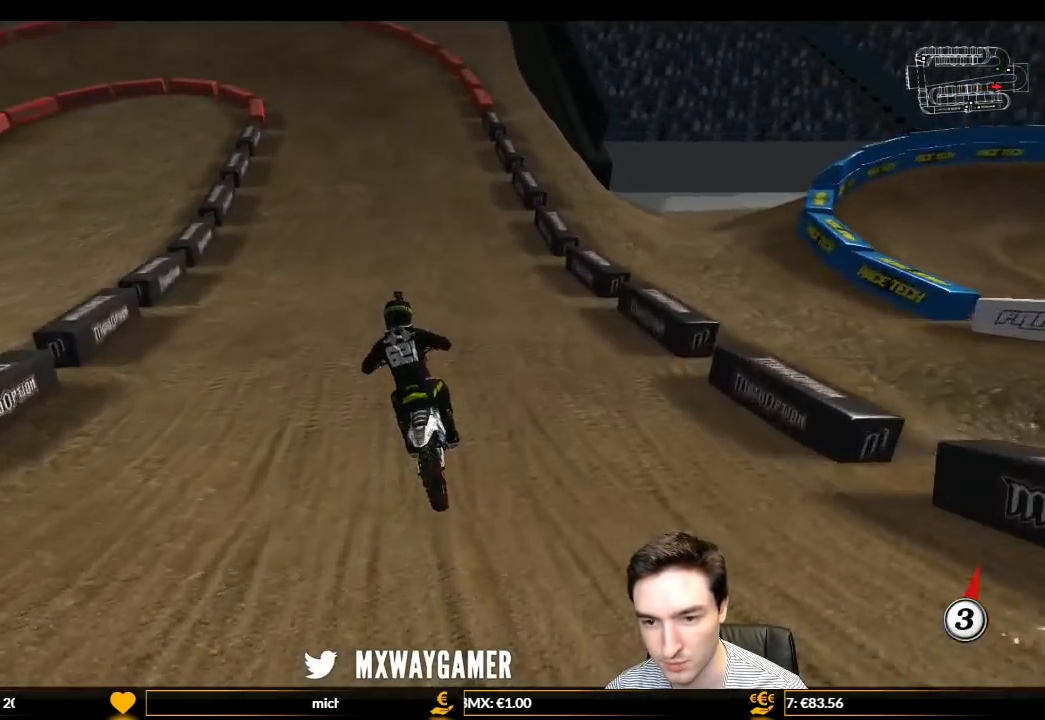
{"dt_ms": 500, "buttons": ["L1", "R2"], "left_stick": "center", "right_stick": "center", "events": []}